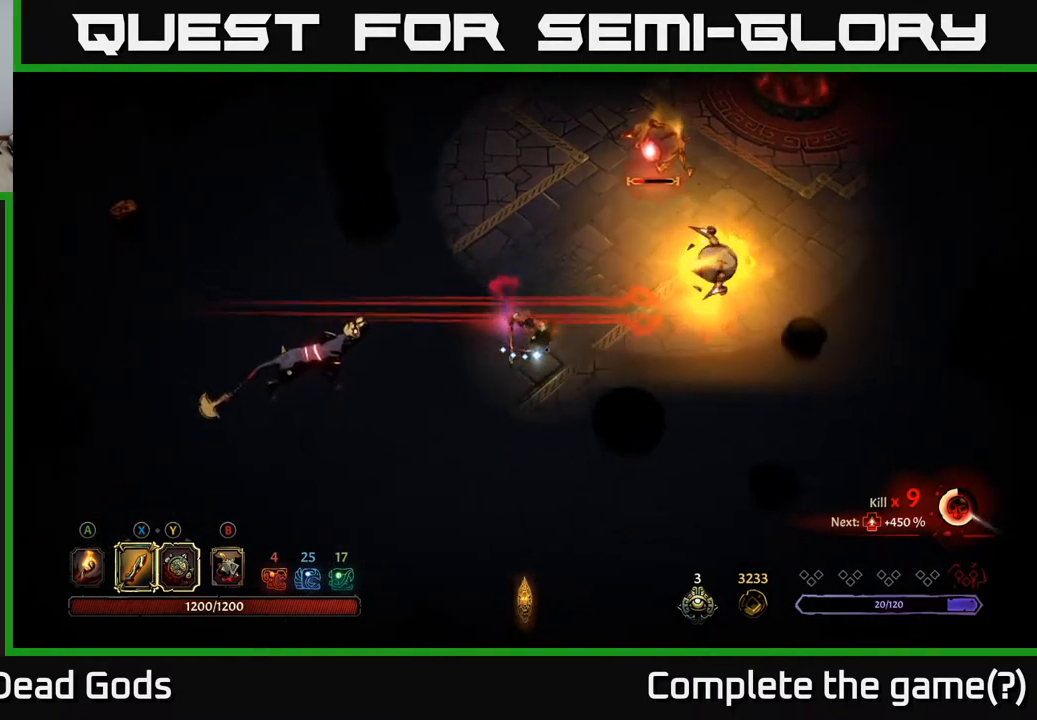
Gameplay with a controller (Xbox layout); each line is a JSON object with the inputs held at the frame after it. "events" lists button and stick changes between this image and that frame as [ms after this image, input, new state], when the widget could be followed in between.
{"buttons": [], "left_stick": "right", "right_stick": "center", "events": [[217, "left_stick", "right"], [250, "R2", "down"], [434, "R2", "up"]]}
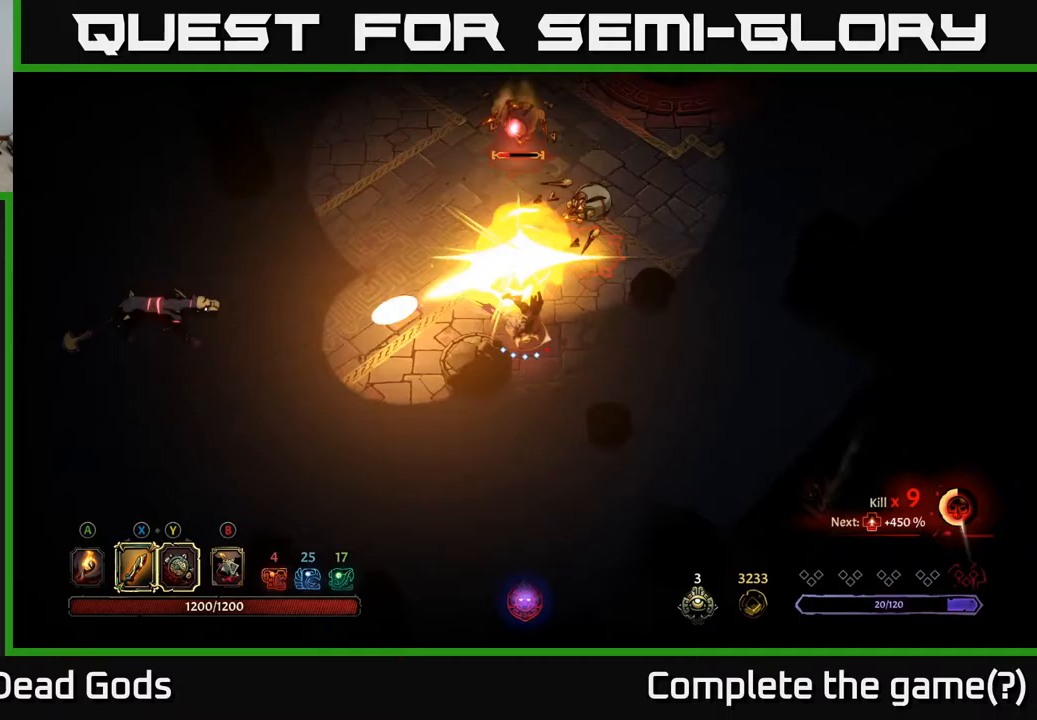
{"buttons": [], "left_stick": "up", "right_stick": "center", "events": [[83, "left_stick", "up"], [133, "left_stick", "up-left"], [350, "left_stick", "up"]]}
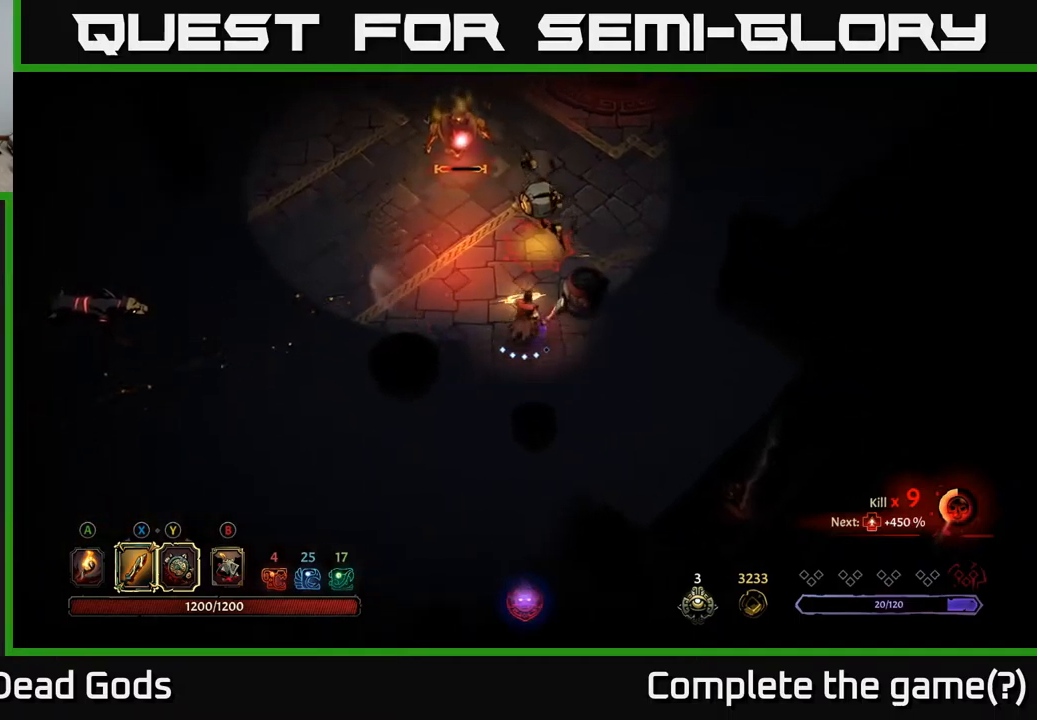
{"buttons": ["Y"], "left_stick": "up", "right_stick": "center", "events": [[133, "Y", "down"]]}
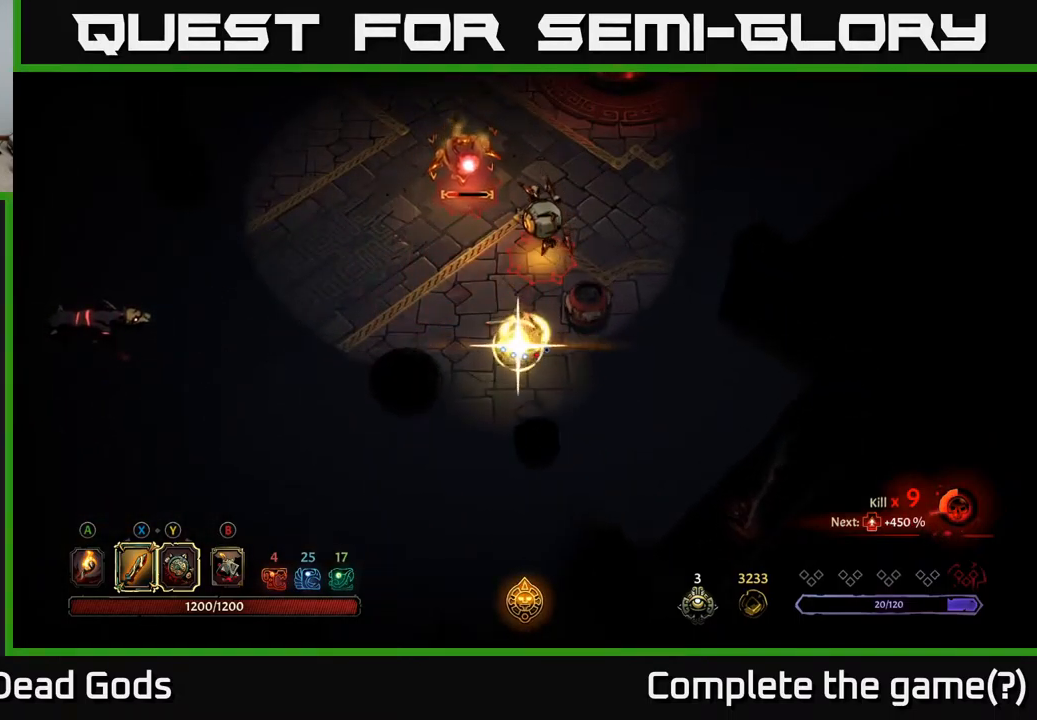
{"buttons": ["X"], "left_stick": "up", "right_stick": "center", "events": [[83, "Y", "up"], [450, "X", "down"]]}
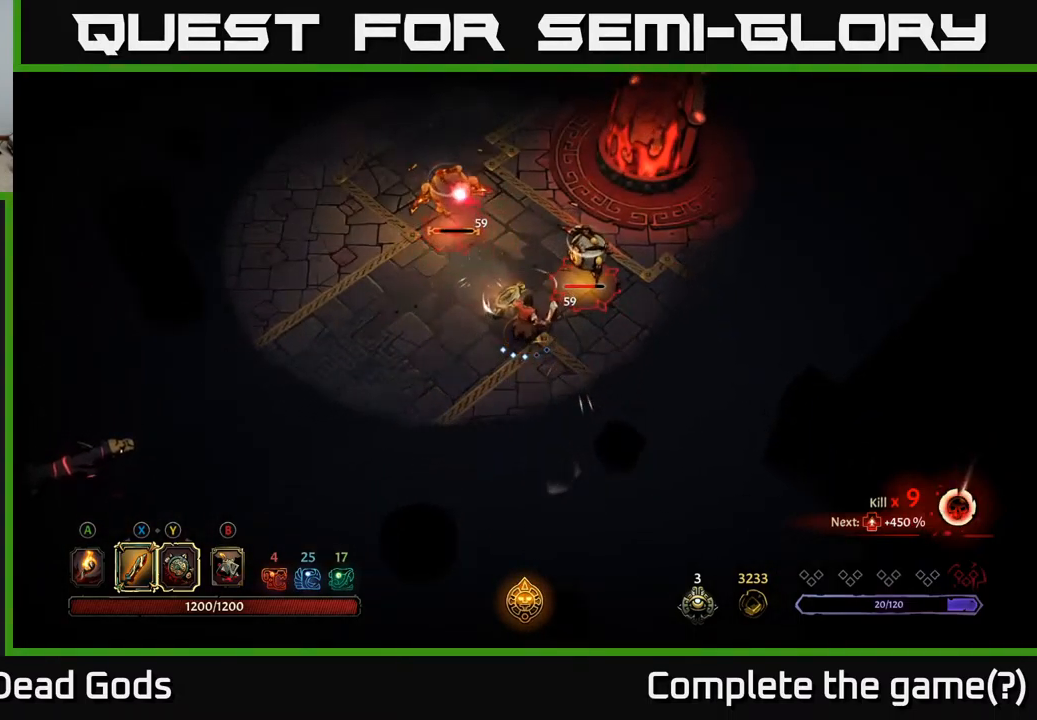
{"buttons": ["X"], "left_stick": "up", "right_stick": "center", "events": [[100, "X", "up"], [433, "X", "down"]]}
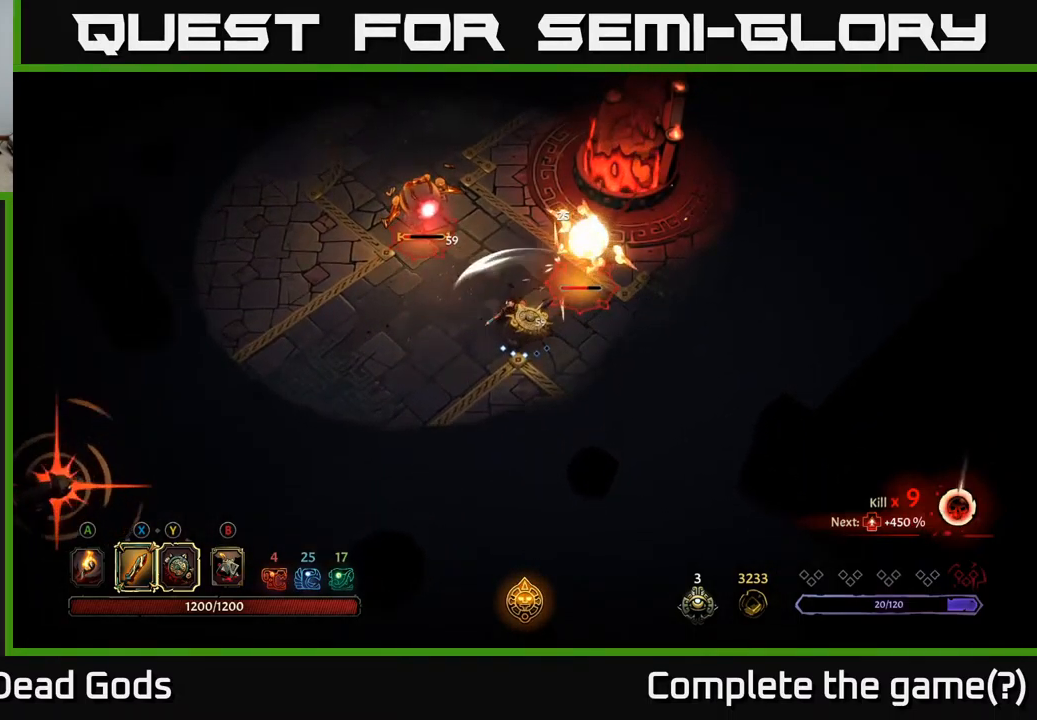
{"buttons": [], "left_stick": "up", "right_stick": "center", "events": [[100, "X", "up"], [300, "X", "down"], [483, "X", "up"]]}
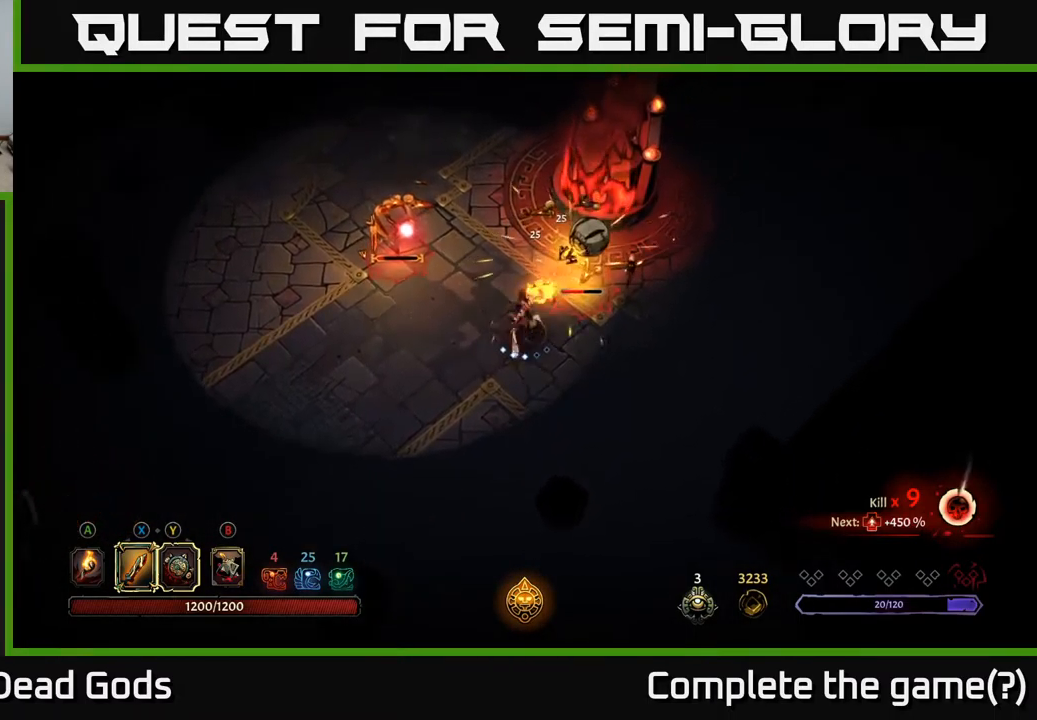
{"buttons": [], "left_stick": "up", "right_stick": "center", "events": [[233, "X", "down"], [433, "X", "up"]]}
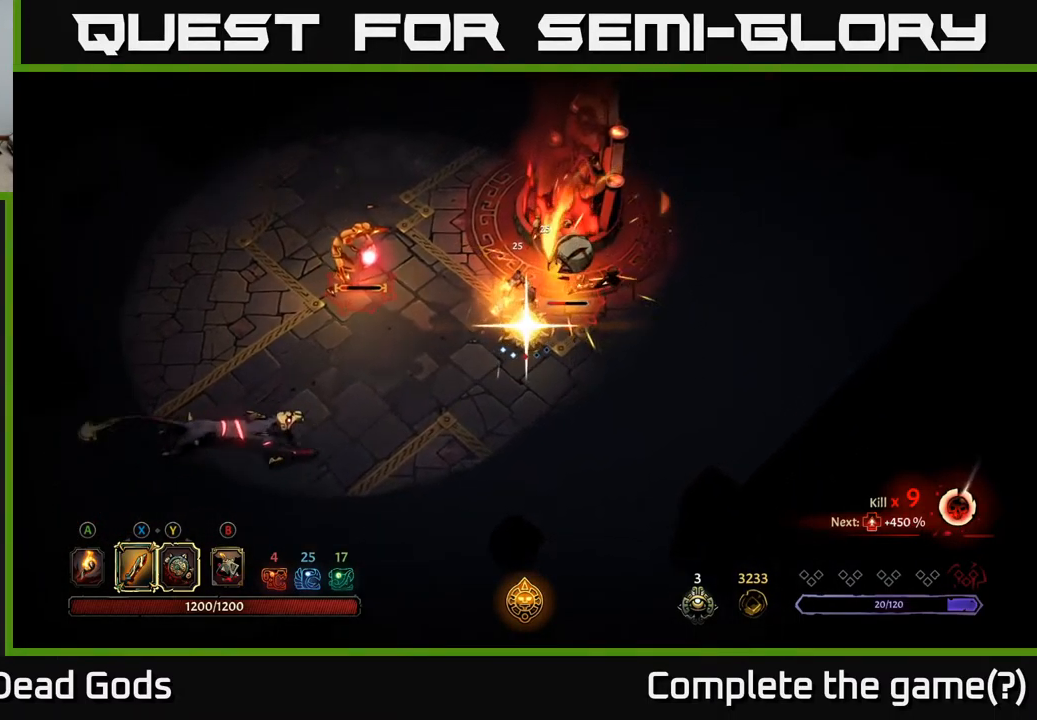
{"buttons": [], "left_stick": "right", "right_stick": "center", "events": [[150, "left_stick", "up-right"], [400, "left_stick", "right"]]}
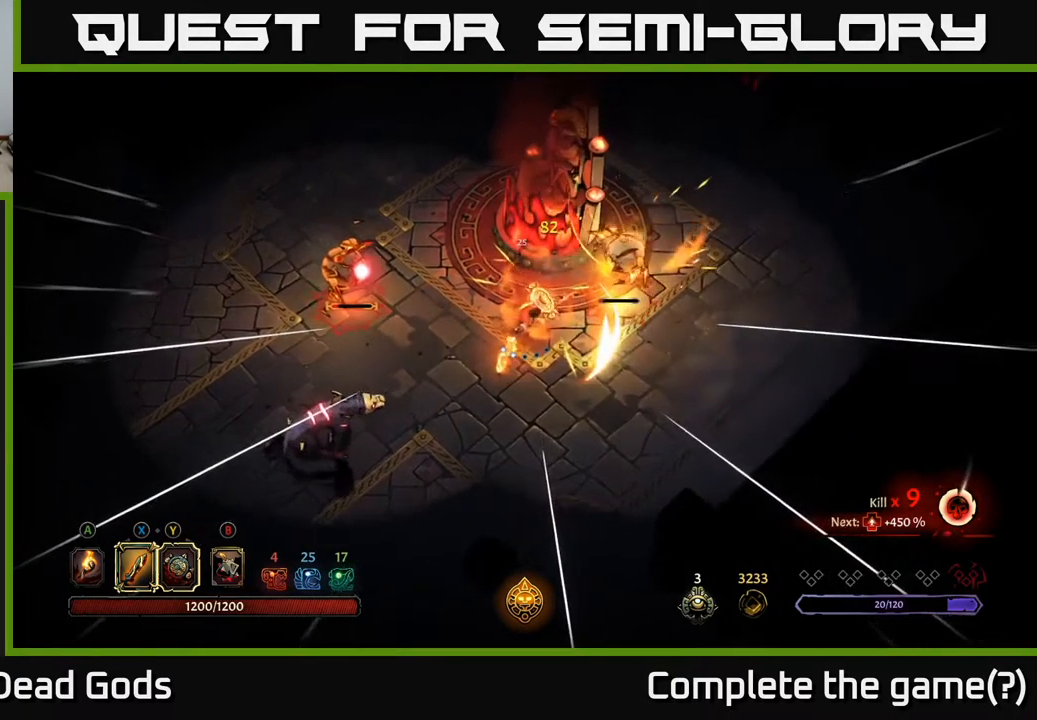
{"buttons": [], "left_stick": "down-right", "right_stick": "center", "events": [[33, "left_stick", "down-right"]]}
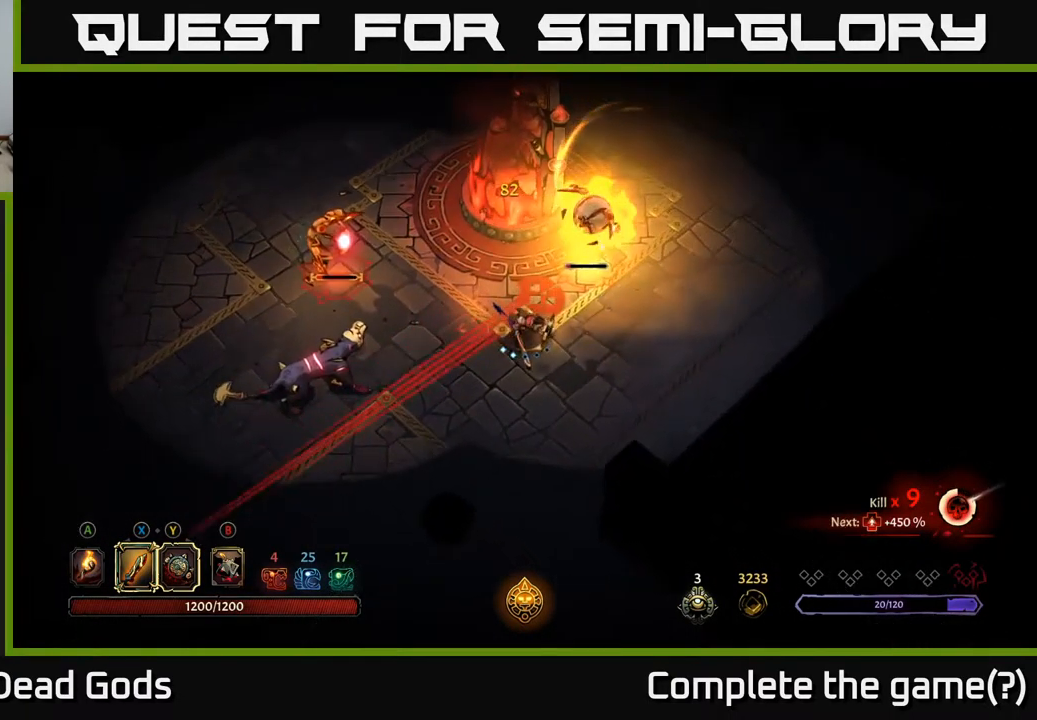
{"buttons": ["R2"], "left_stick": "up", "right_stick": "center", "events": [[350, "R2", "down"], [367, "left_stick", "up"]]}
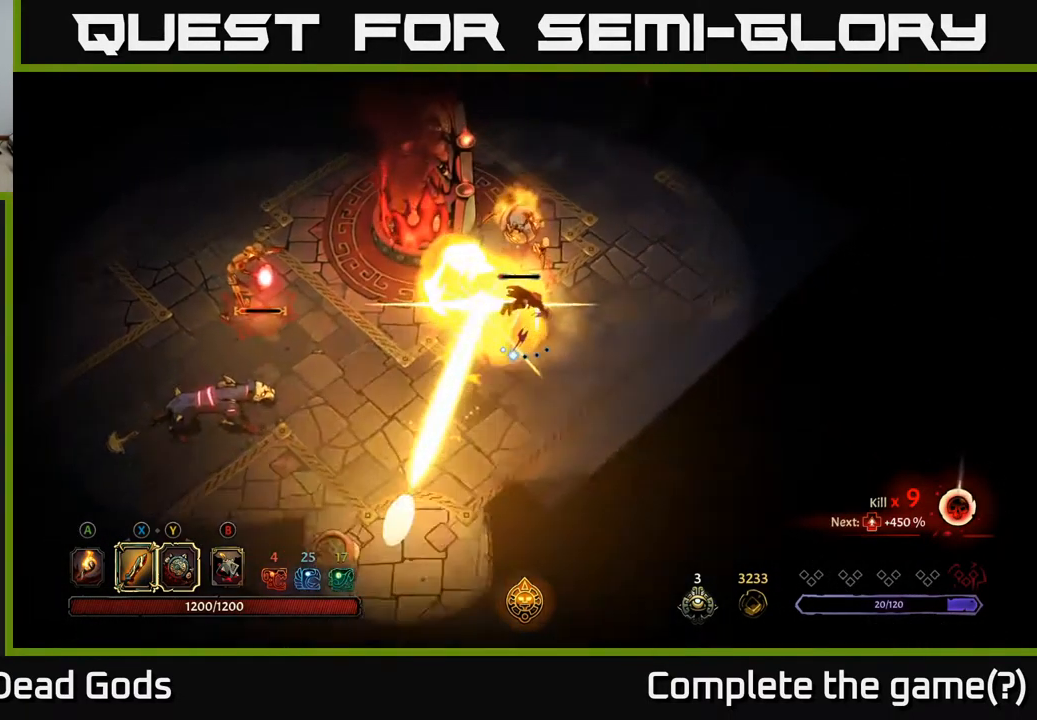
{"buttons": [], "left_stick": "up-right", "right_stick": "center", "events": [[17, "R2", "up"], [300, "left_stick", "right"], [483, "left_stick", "up-right"]]}
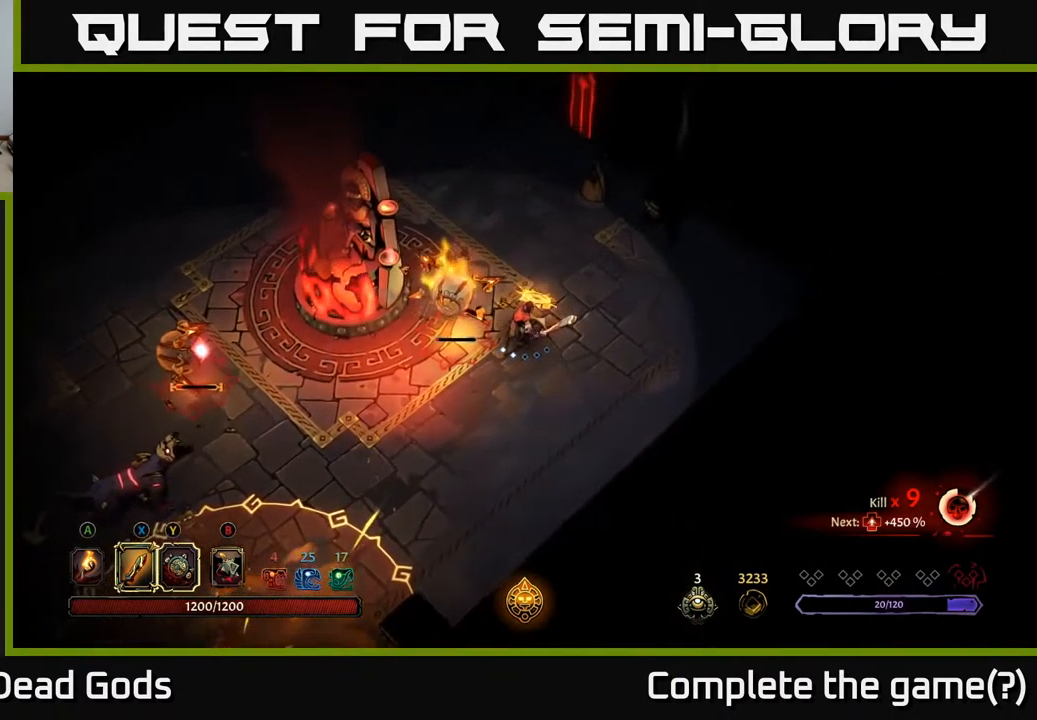
{"buttons": [], "left_stick": "left", "right_stick": "center", "events": [[33, "left_stick", "up"], [183, "X", "down"], [183, "left_stick", "left"], [267, "X", "up"]]}
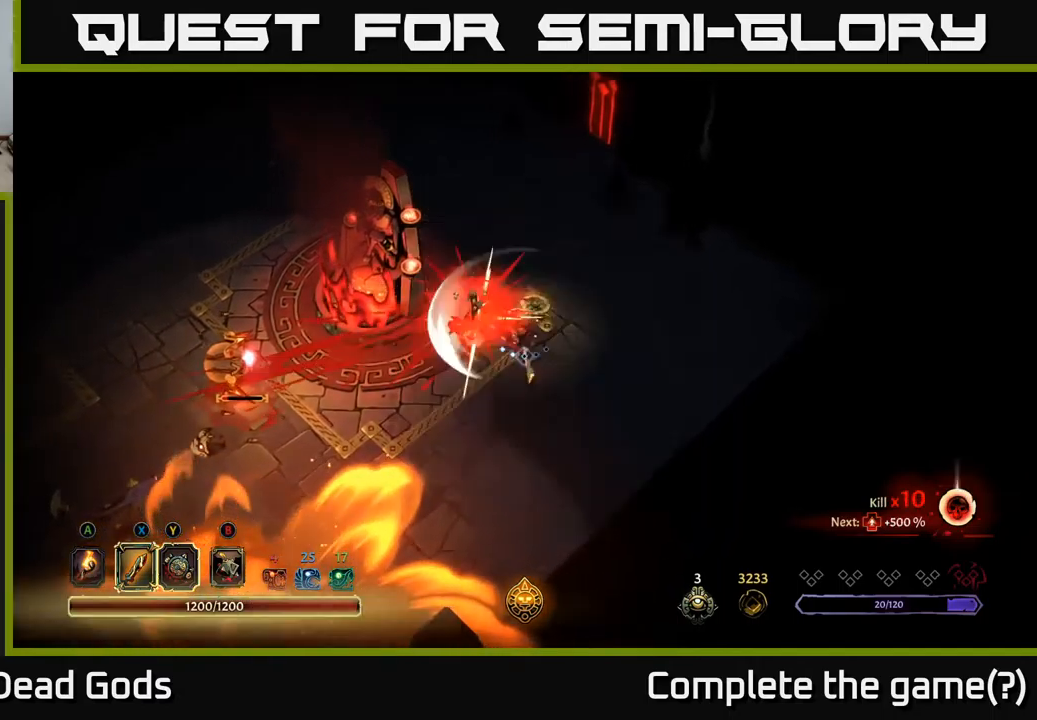
{"buttons": [], "left_stick": "down-left", "right_stick": "center", "events": [[100, "left_stick", "down-left"]]}
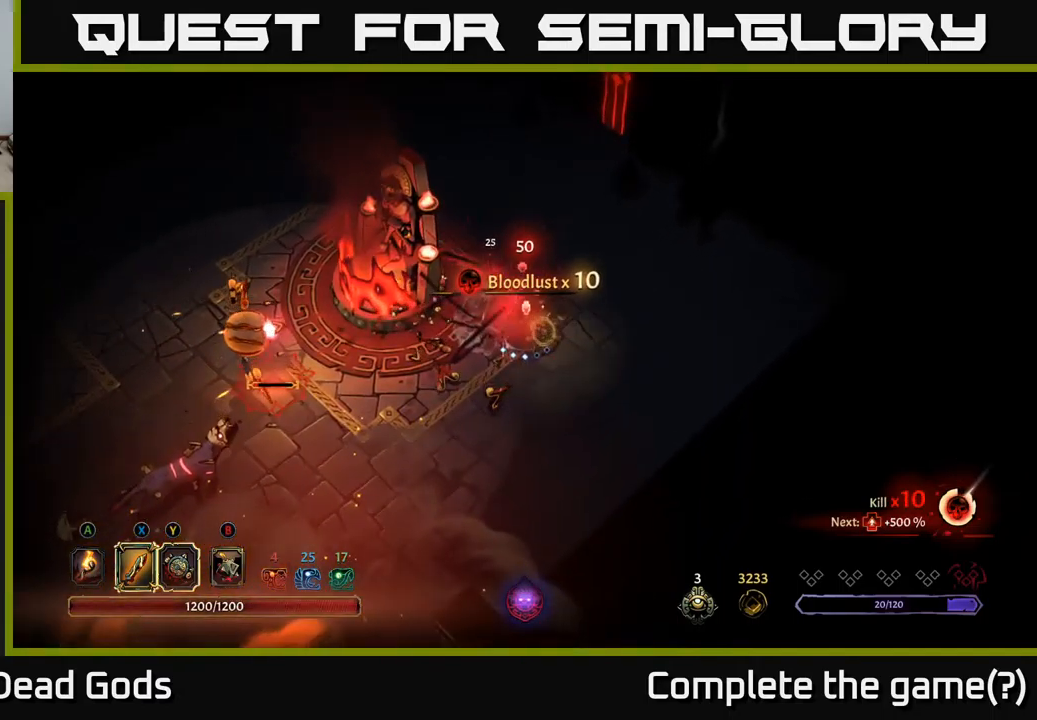
{"buttons": ["Y"], "left_stick": "down-left", "right_stick": "center", "events": [[334, "Y", "down"]]}
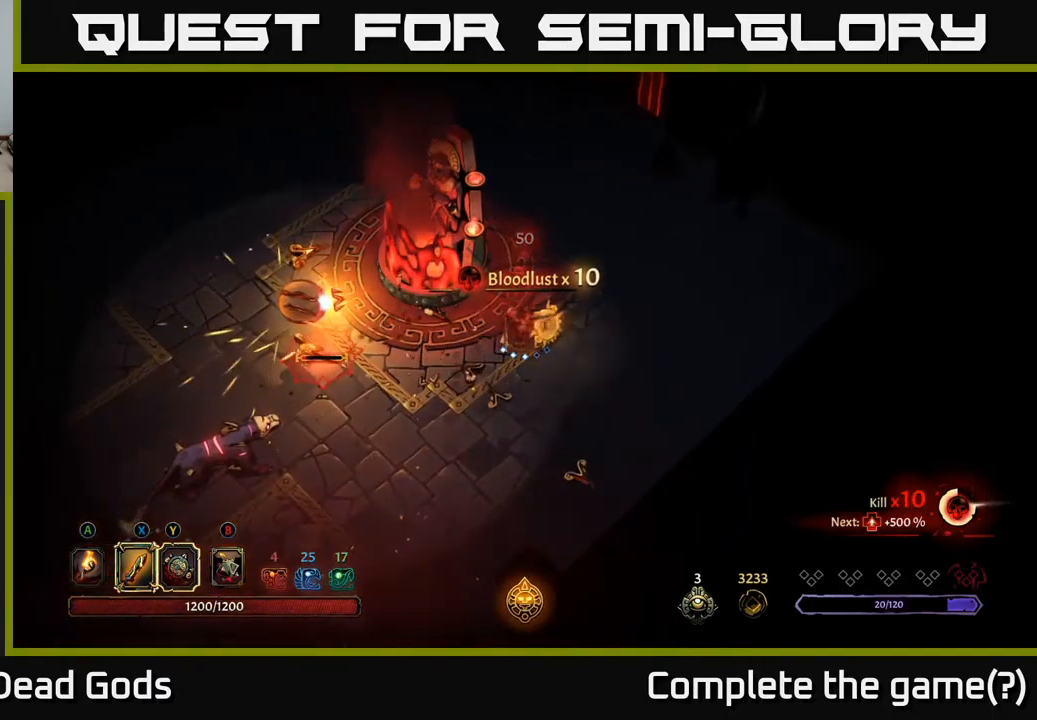
{"buttons": [], "left_stick": "left", "right_stick": "center", "events": [[217, "left_stick", "left"], [234, "Y", "up"]]}
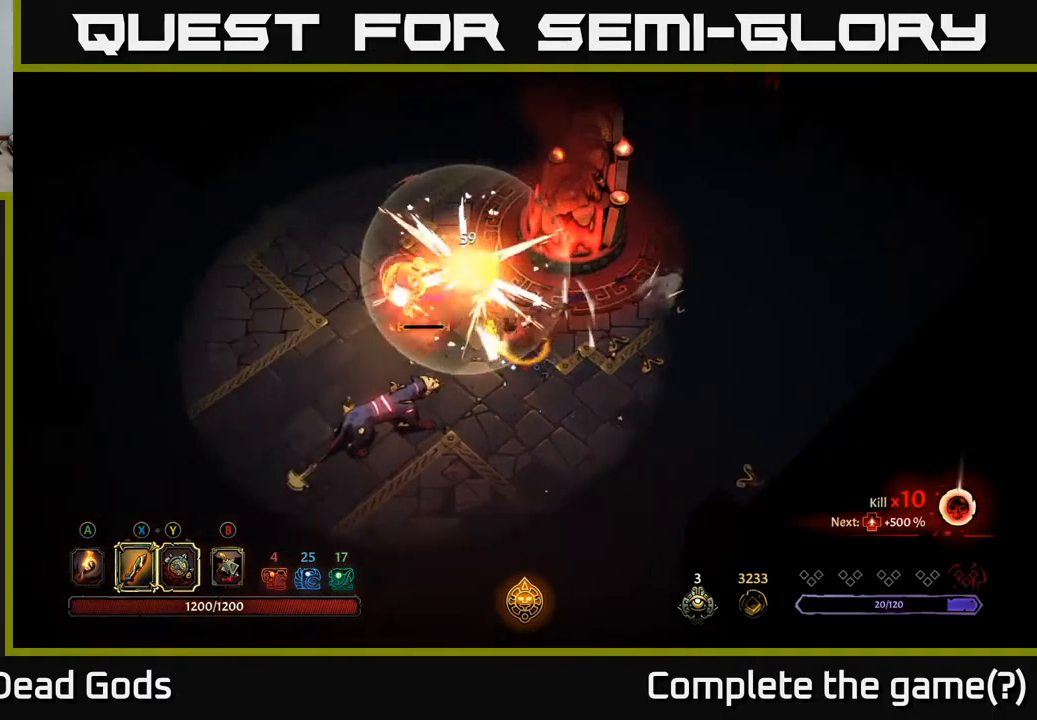
{"buttons": [], "left_stick": "down-left", "right_stick": "center", "events": [[300, "X", "down"], [334, "left_stick", "down-left"], [417, "X", "up"]]}
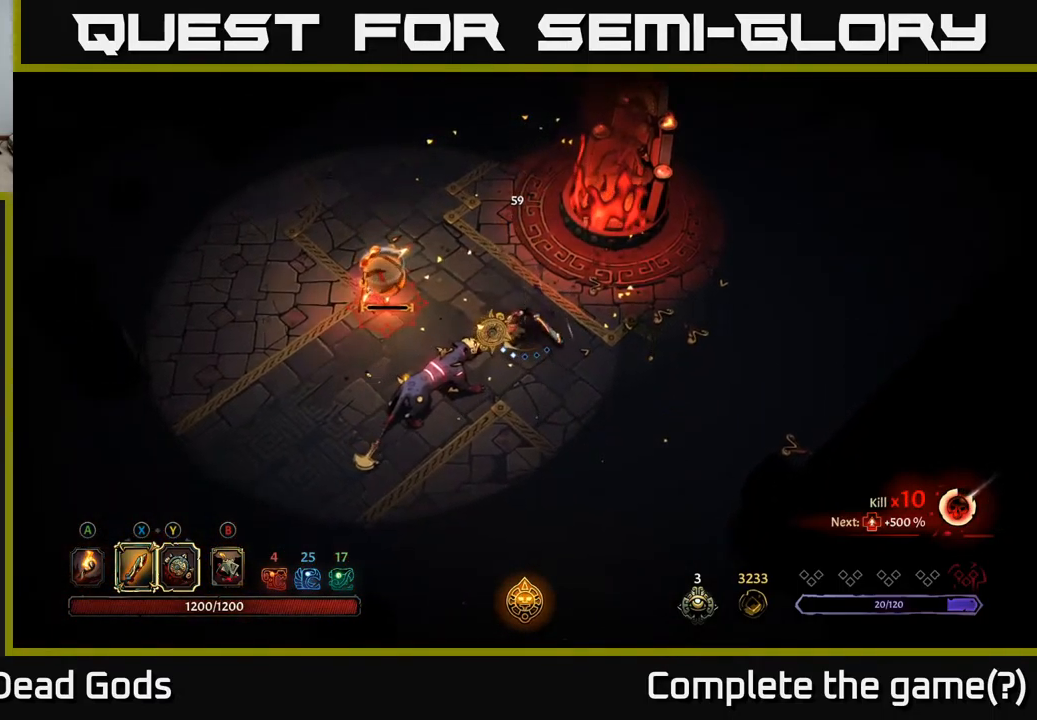
{"buttons": [], "left_stick": "left", "right_stick": "center", "events": [[134, "left_stick", "left"], [234, "X", "down"], [384, "X", "up"]]}
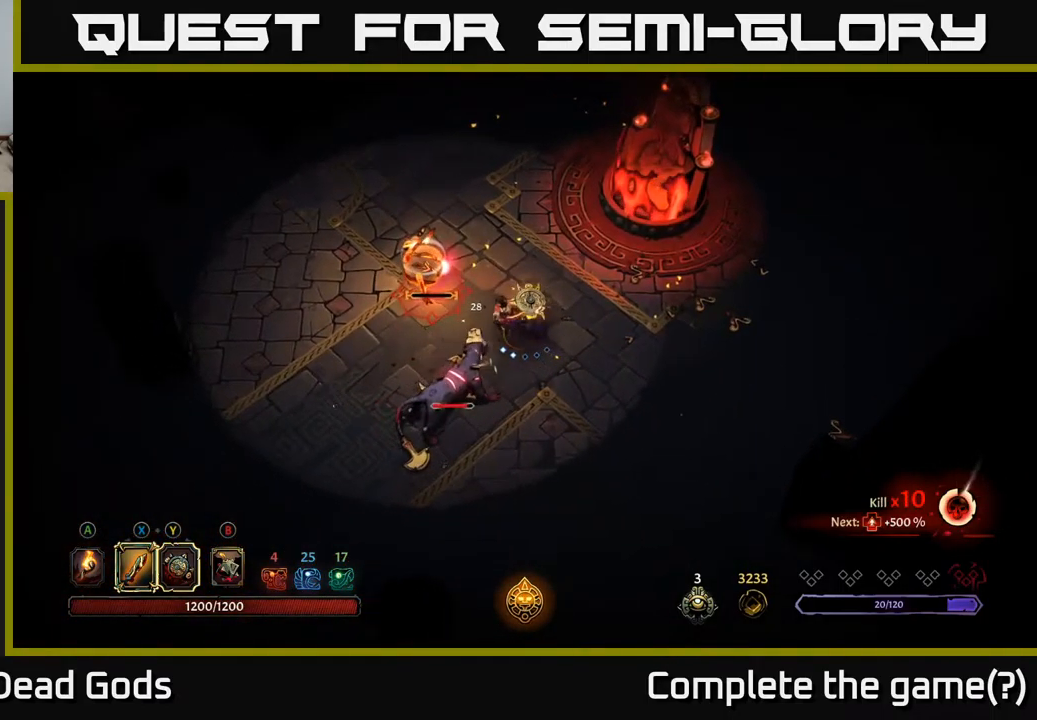
{"buttons": [], "left_stick": "down-left", "right_stick": "center", "events": [[250, "X", "down"], [300, "left_stick", "down-left"], [434, "X", "up"]]}
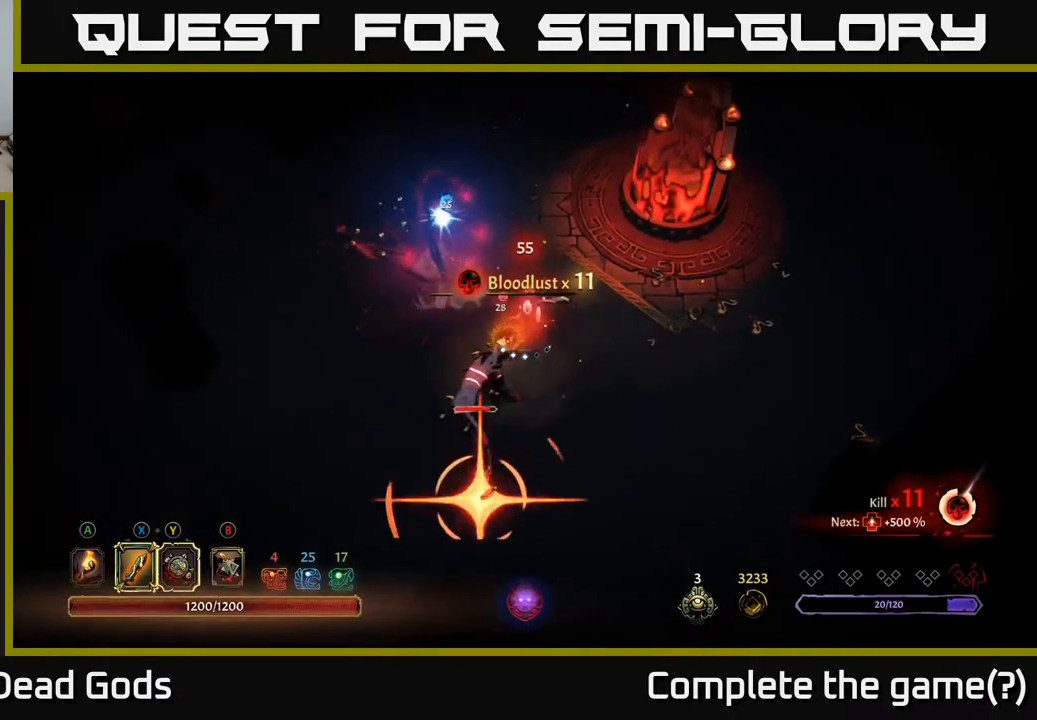
{"buttons": [], "left_stick": "down-left", "right_stick": "center", "events": [[184, "X", "down"], [334, "X", "up"]]}
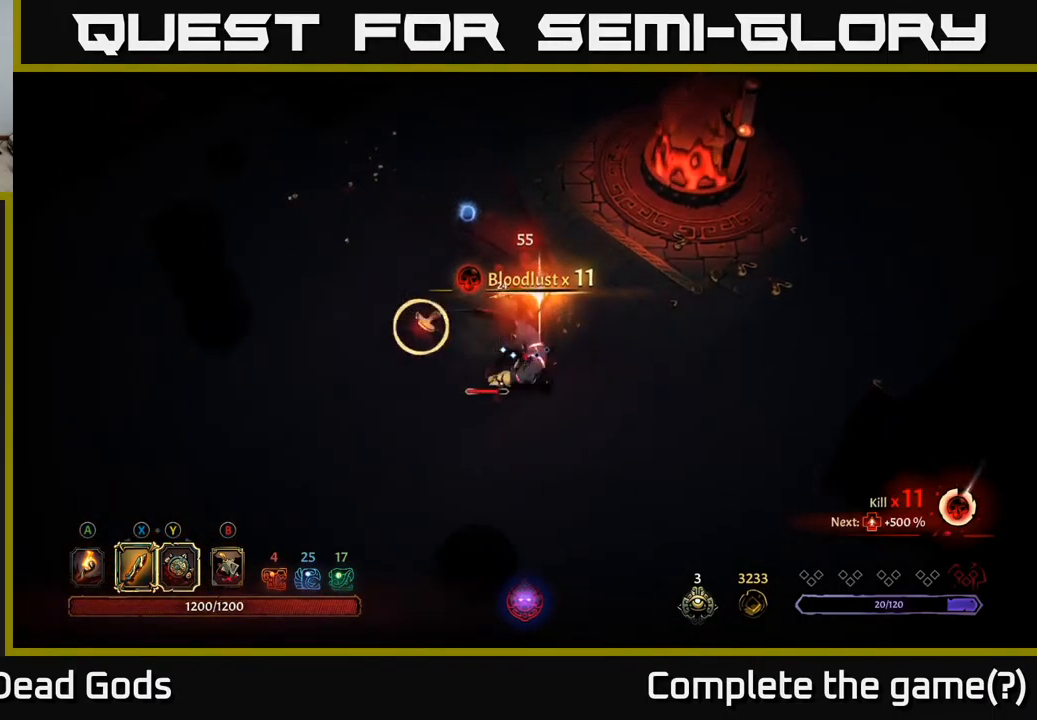
{"buttons": [], "left_stick": "down-left", "right_stick": "center", "events": [[84, "R2", "down"], [250, "R2", "up"], [300, "R2", "down"], [400, "R2", "up"]]}
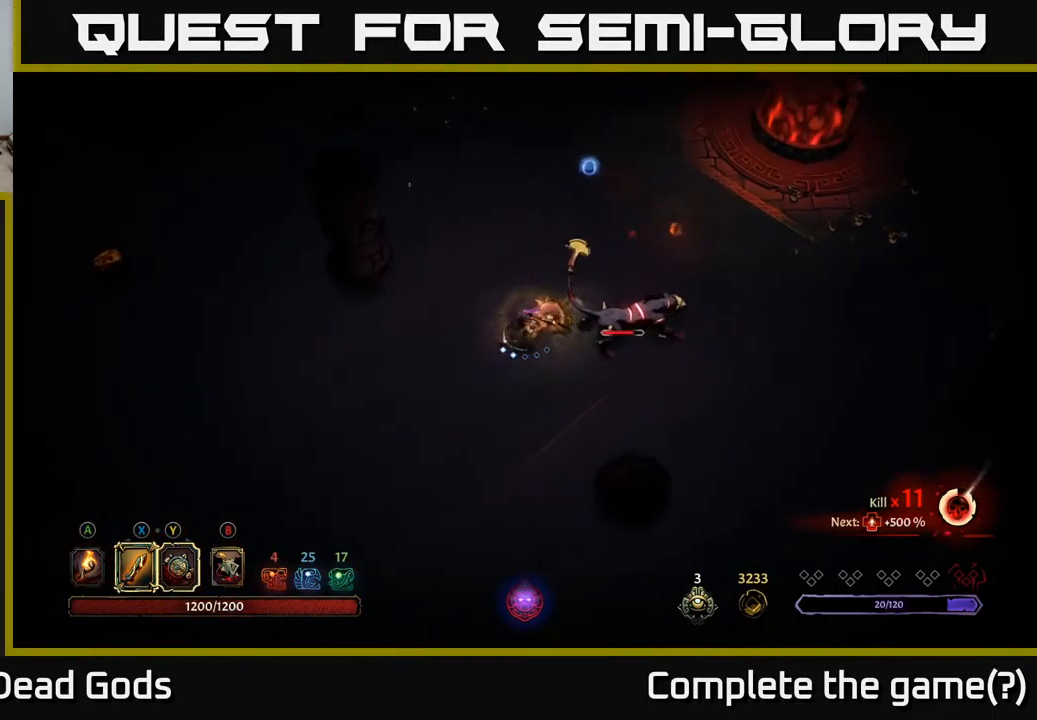
{"buttons": [], "left_stick": "down-left", "right_stick": "center", "events": []}
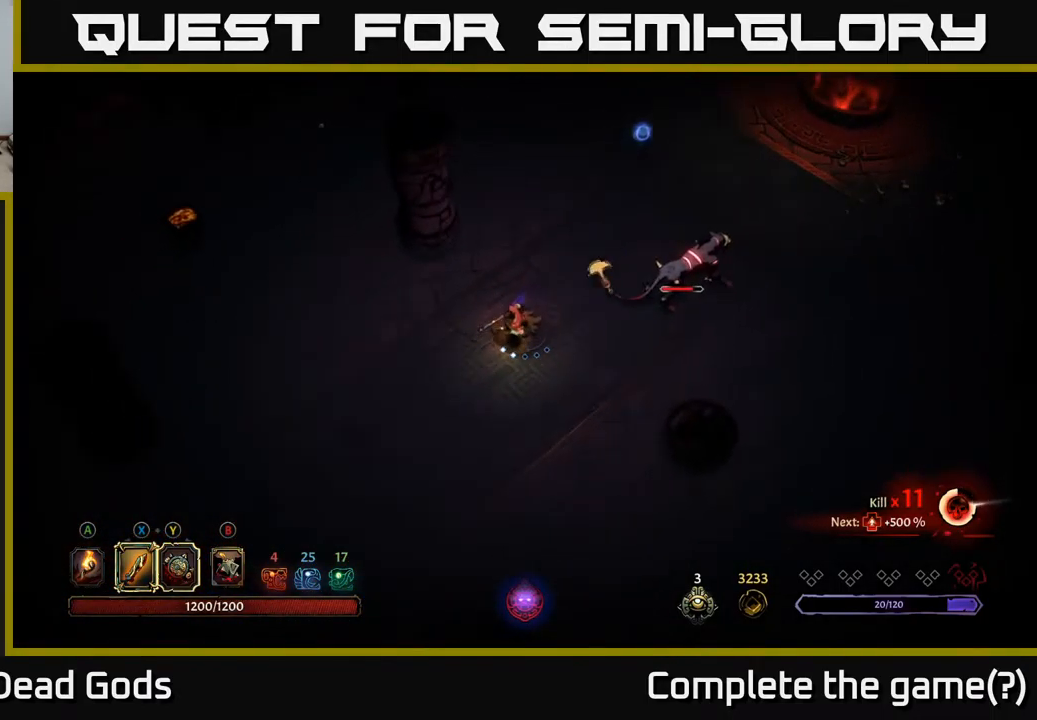
{"buttons": [], "left_stick": "right", "right_stick": "center", "events": [[50, "left_stick", "right"]]}
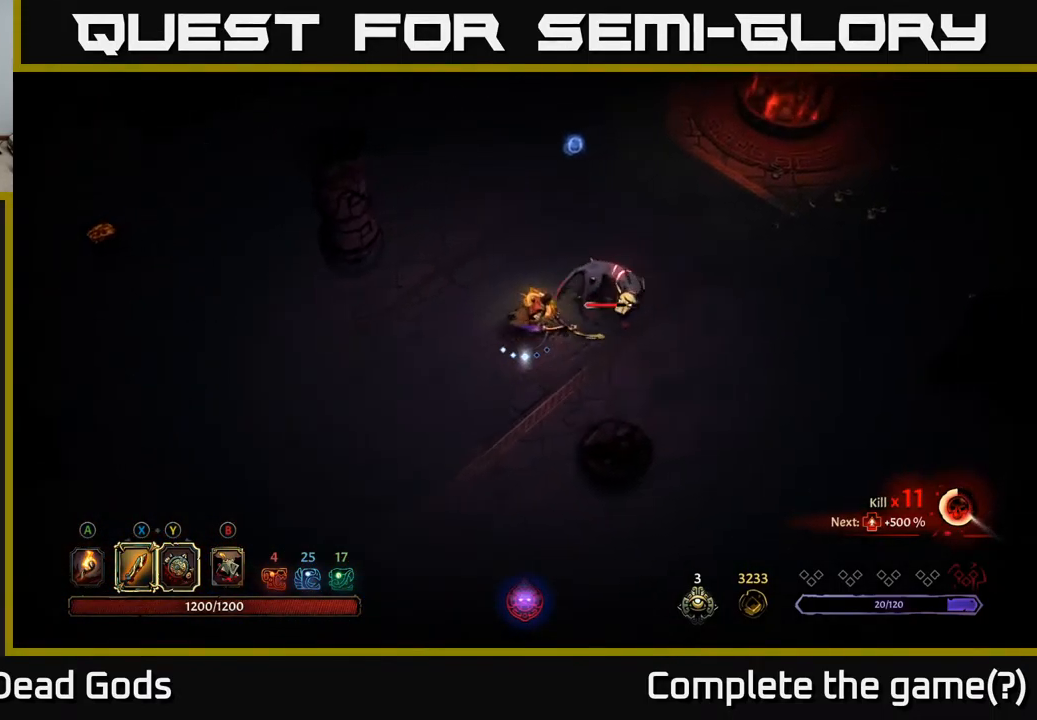
{"buttons": ["Y"], "left_stick": "up-right", "right_stick": "center", "events": [[67, "Y", "down"], [184, "left_stick", "up-right"]]}
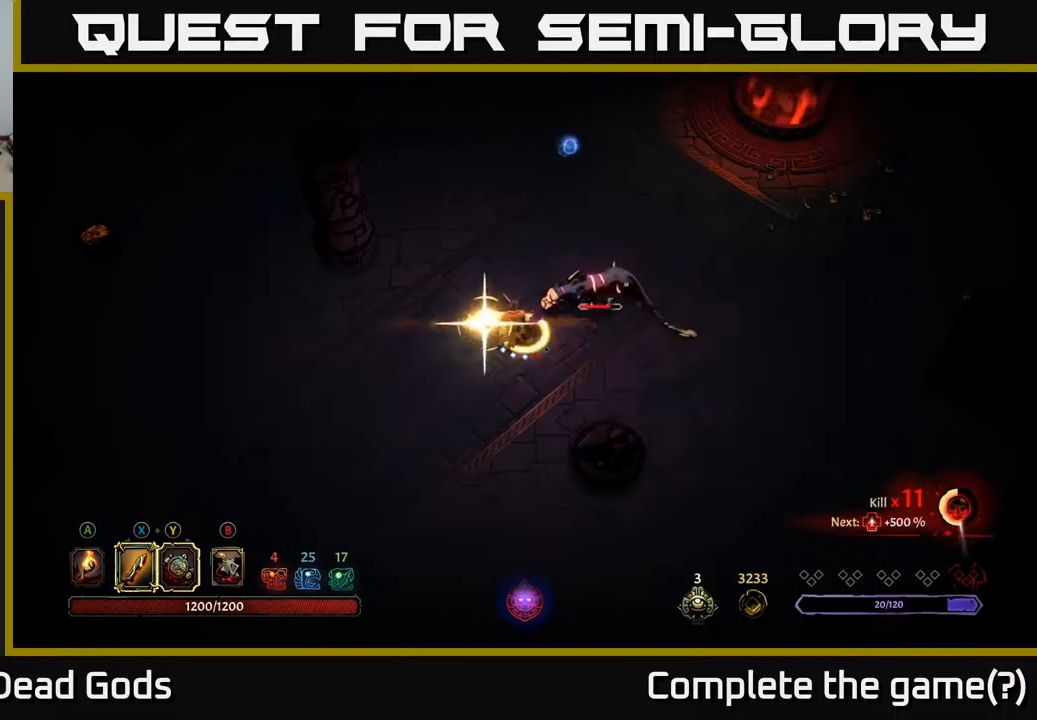
{"buttons": ["X"], "left_stick": "up-right", "right_stick": "center", "events": [[34, "Y", "up"], [384, "X", "down"]]}
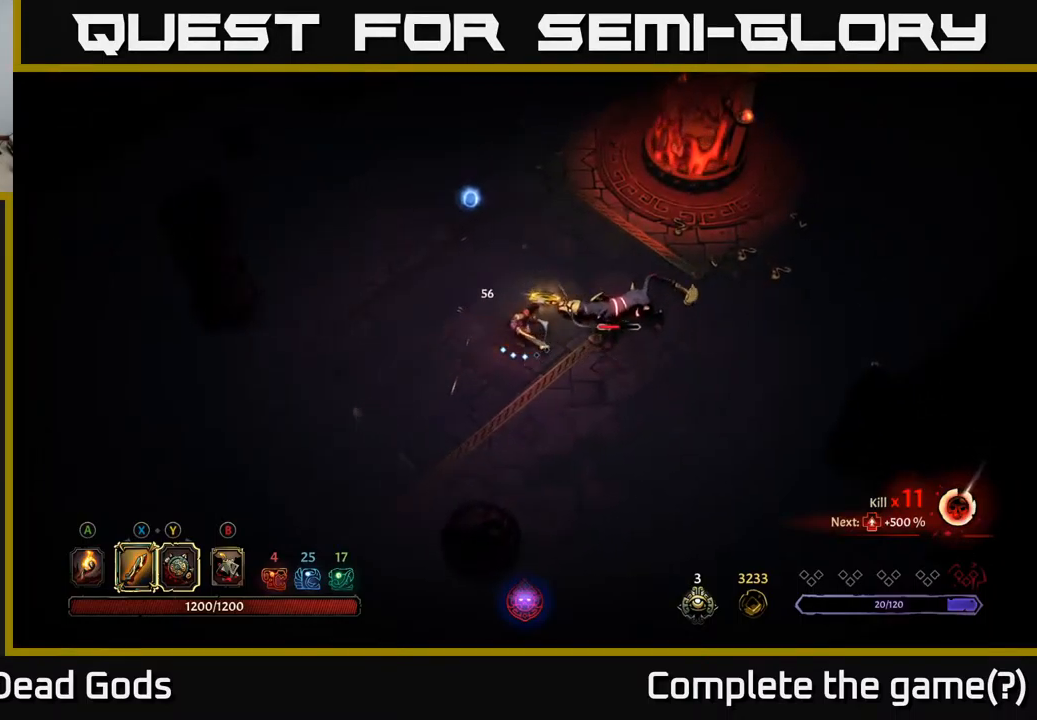
{"buttons": [], "left_stick": "right", "right_stick": "center", "events": [[50, "X", "up"], [284, "X", "down"], [350, "left_stick", "right"], [484, "X", "up"]]}
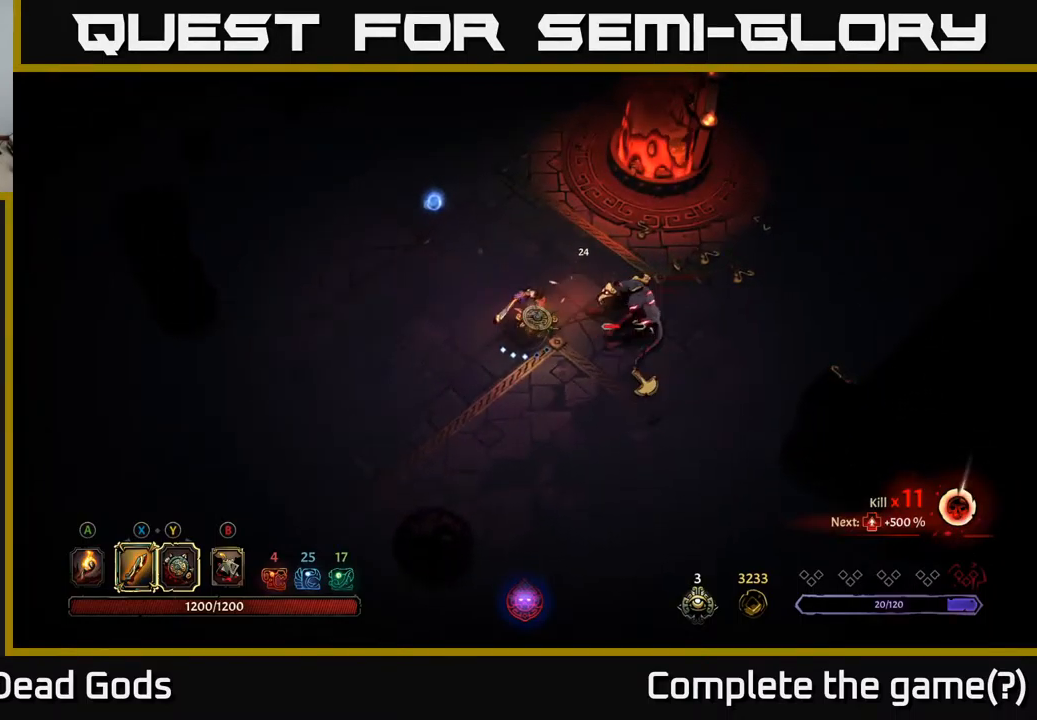
{"buttons": [], "left_stick": "right", "right_stick": "center", "events": [[217, "X", "down"], [450, "X", "up"]]}
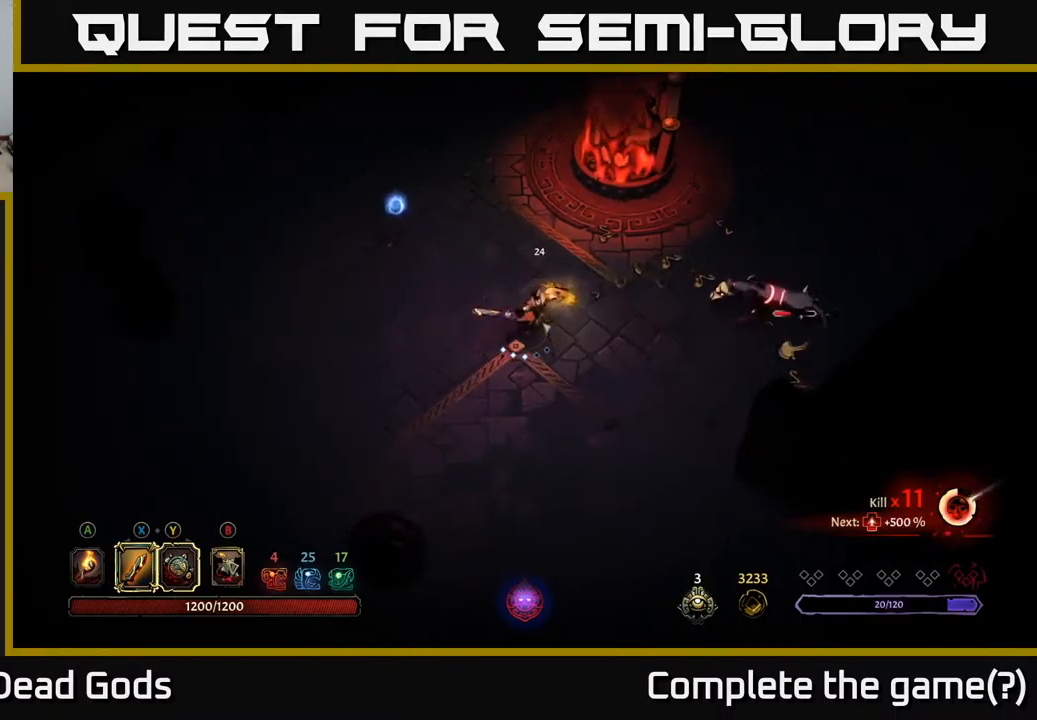
{"buttons": [], "left_stick": "center", "right_stick": "center", "events": [[417, "left_stick", "center"]]}
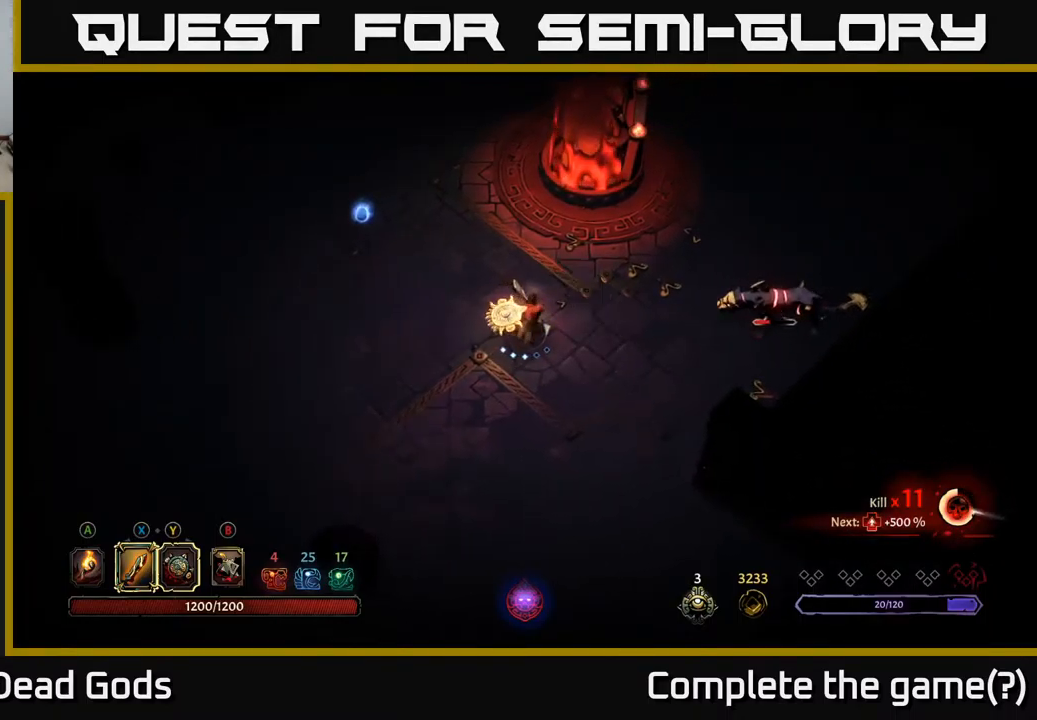
{"buttons": [], "left_stick": "center", "right_stick": "center", "events": [[67, "B", "down"], [184, "B", "up"]]}
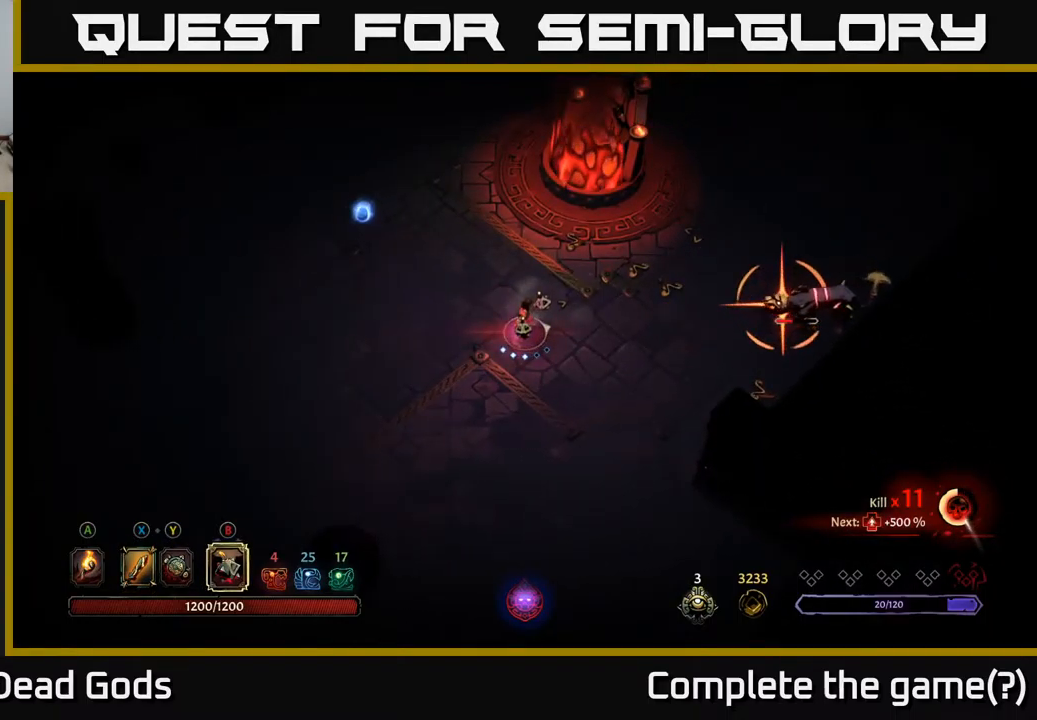
{"buttons": [], "left_stick": "down-left", "right_stick": "center", "events": [[100, "left_stick", "left"], [150, "left_stick", "down-left"], [184, "R2", "down"], [300, "R2", "up"]]}
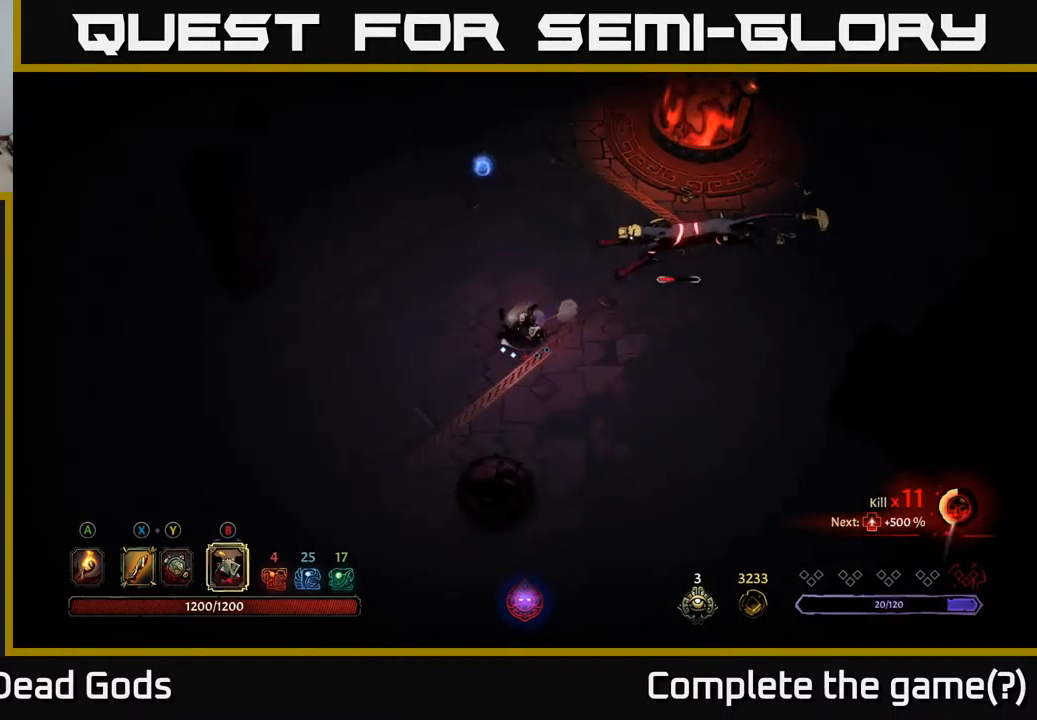
{"buttons": [], "left_stick": "down-left", "right_stick": "center", "events": []}
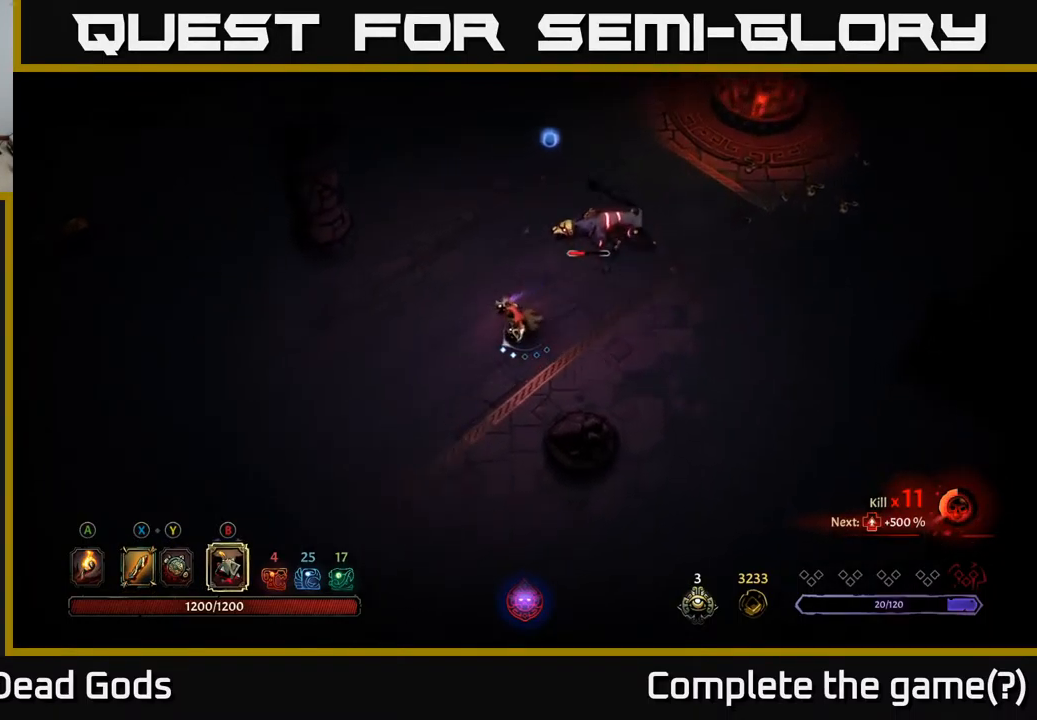
{"buttons": [], "left_stick": "up-right", "right_stick": "center", "events": [[317, "B", "down"], [367, "left_stick", "up-right"], [384, "B", "up"], [417, "B", "down"], [467, "B", "up"]]}